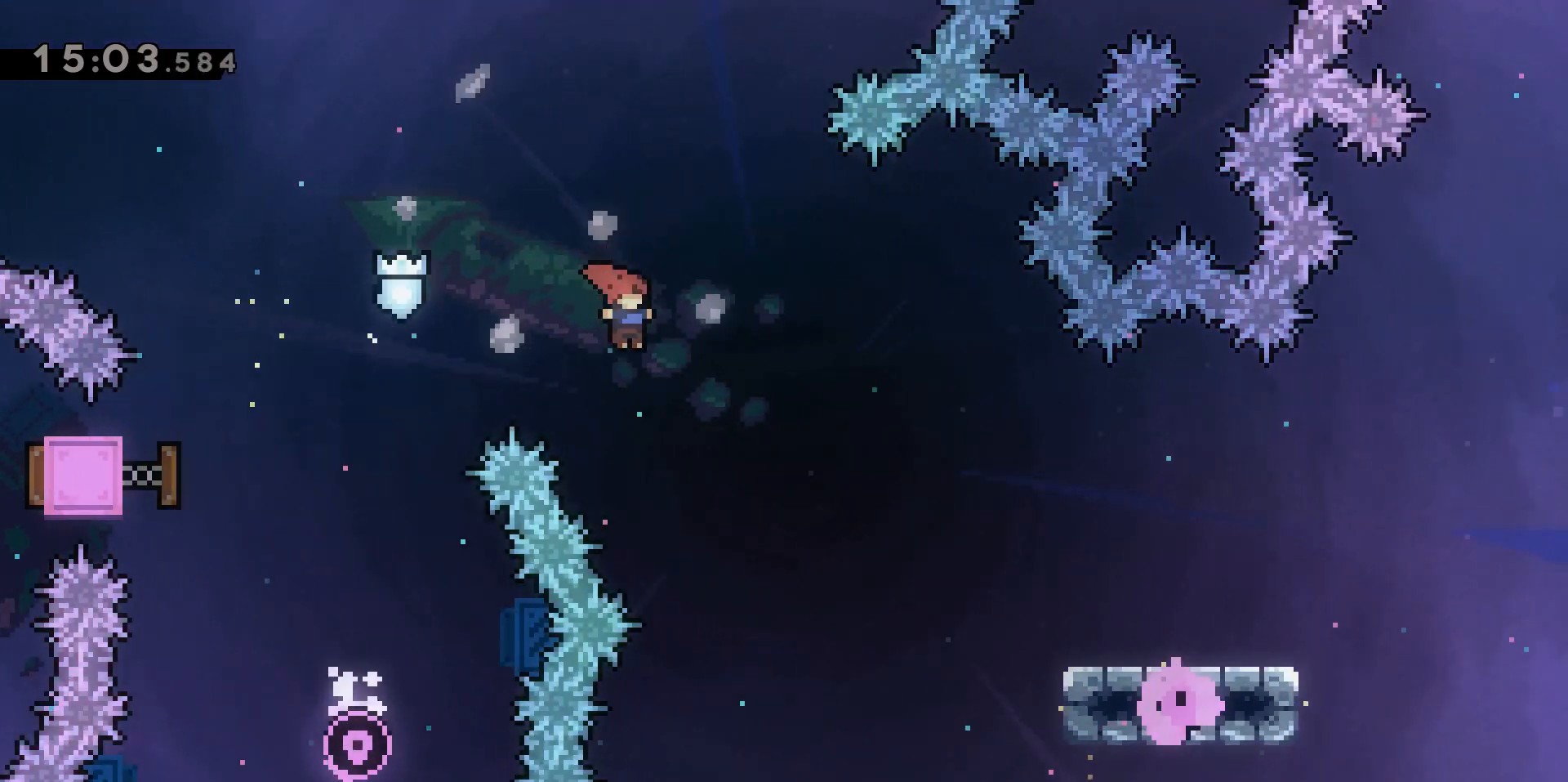
Gameplay with keyboard; each line is a JSON object with the keys held at the frame after it. "events" lists presses ("down") and releases ("up") of "a", "d", "dash", "demo", "grab", "jump", "jump2", "s" and "w" between this image and that frame as [ms after this image, input, new state], when the widget could be followed in between. No other keys are recorded. Mouse input is not recorded. Key names are as the overlay labels them; some are game actions (e.g. jump) rather than physical keys.
{"keys": ["d"], "events": [[217, "dash", "down"], [500, "dash", "up"]]}
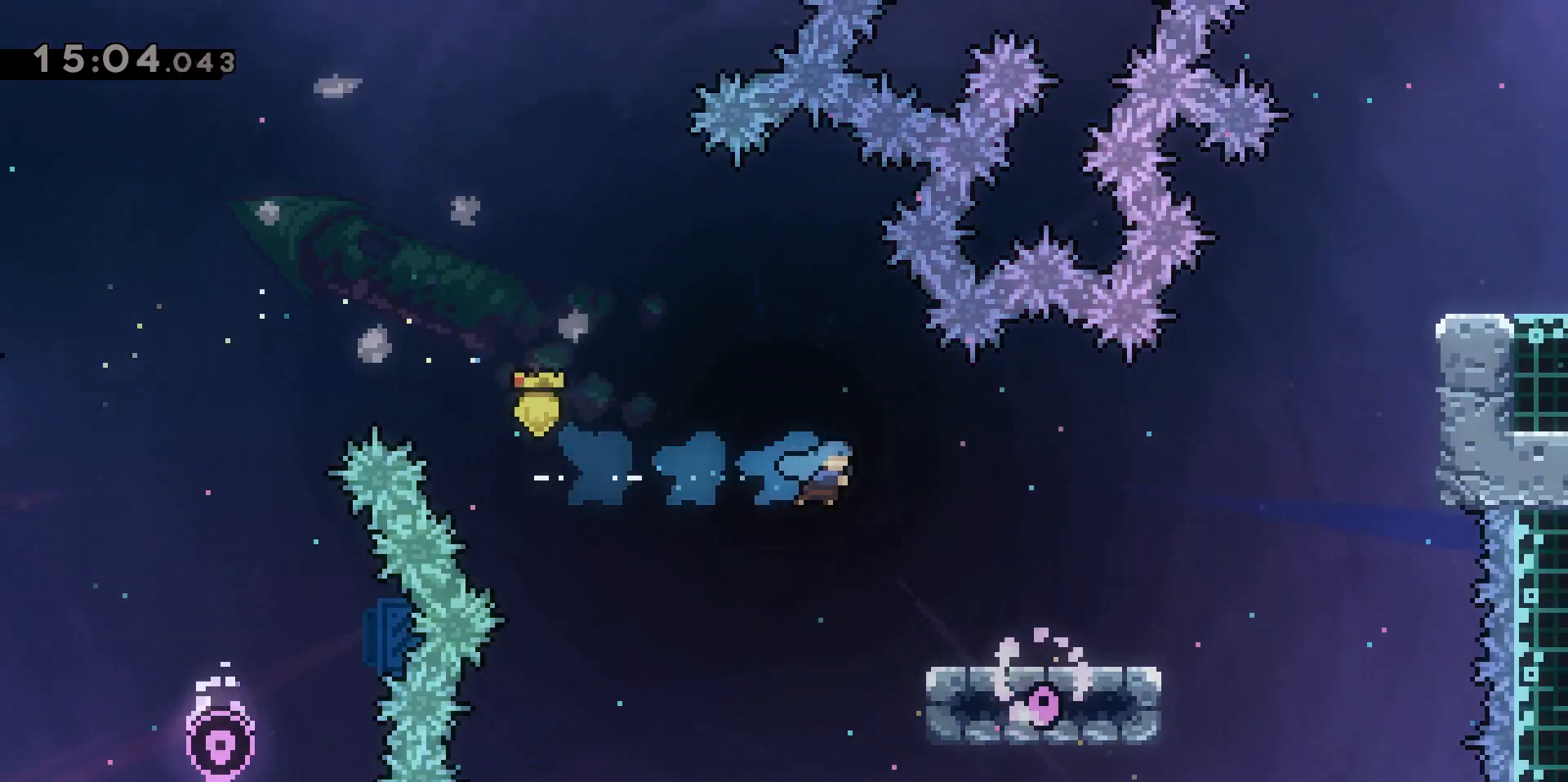
{"keys": ["d"], "events": []}
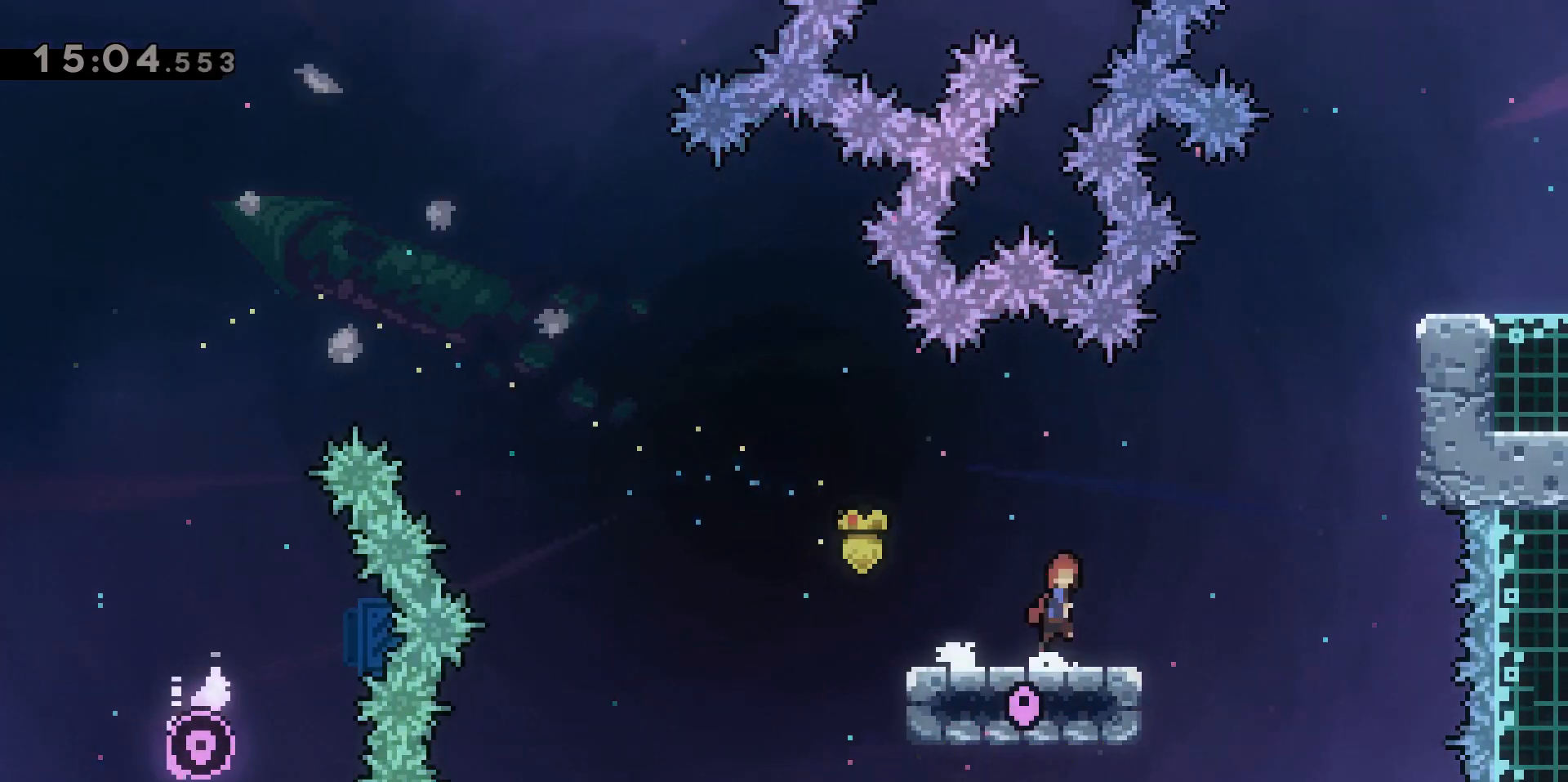
{"keys": ["d", "dash", "grab", "w"], "events": [[17, "jump2", "down"], [17, "w", "down"], [350, "dash", "down"], [400, "jump2", "up"], [433, "grab", "down"]]}
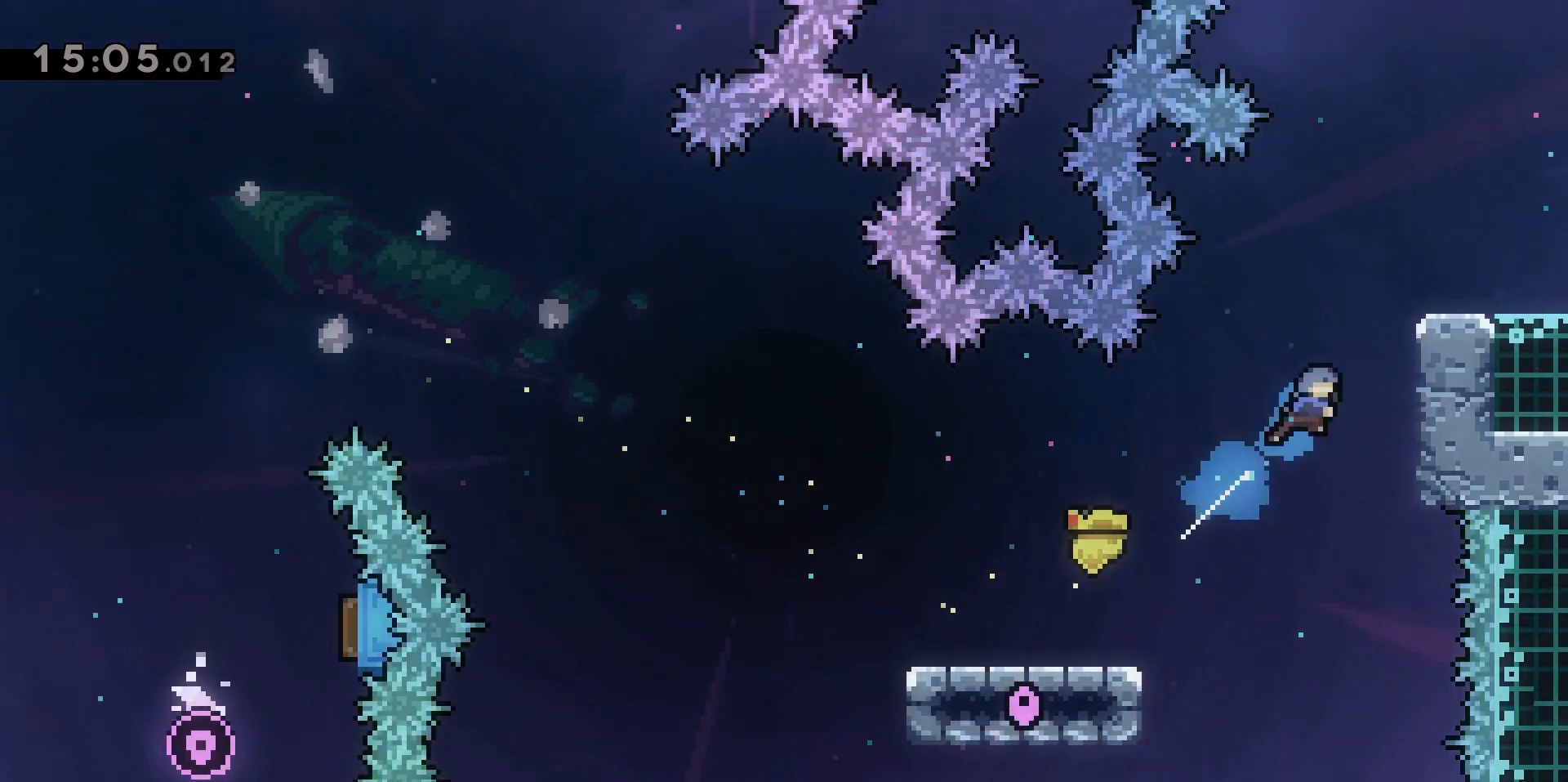
{"keys": ["d"], "events": [[133, "dash", "up"], [183, "jump2", "down"], [317, "jump2", "up"], [450, "grab", "up"], [450, "w", "up"]]}
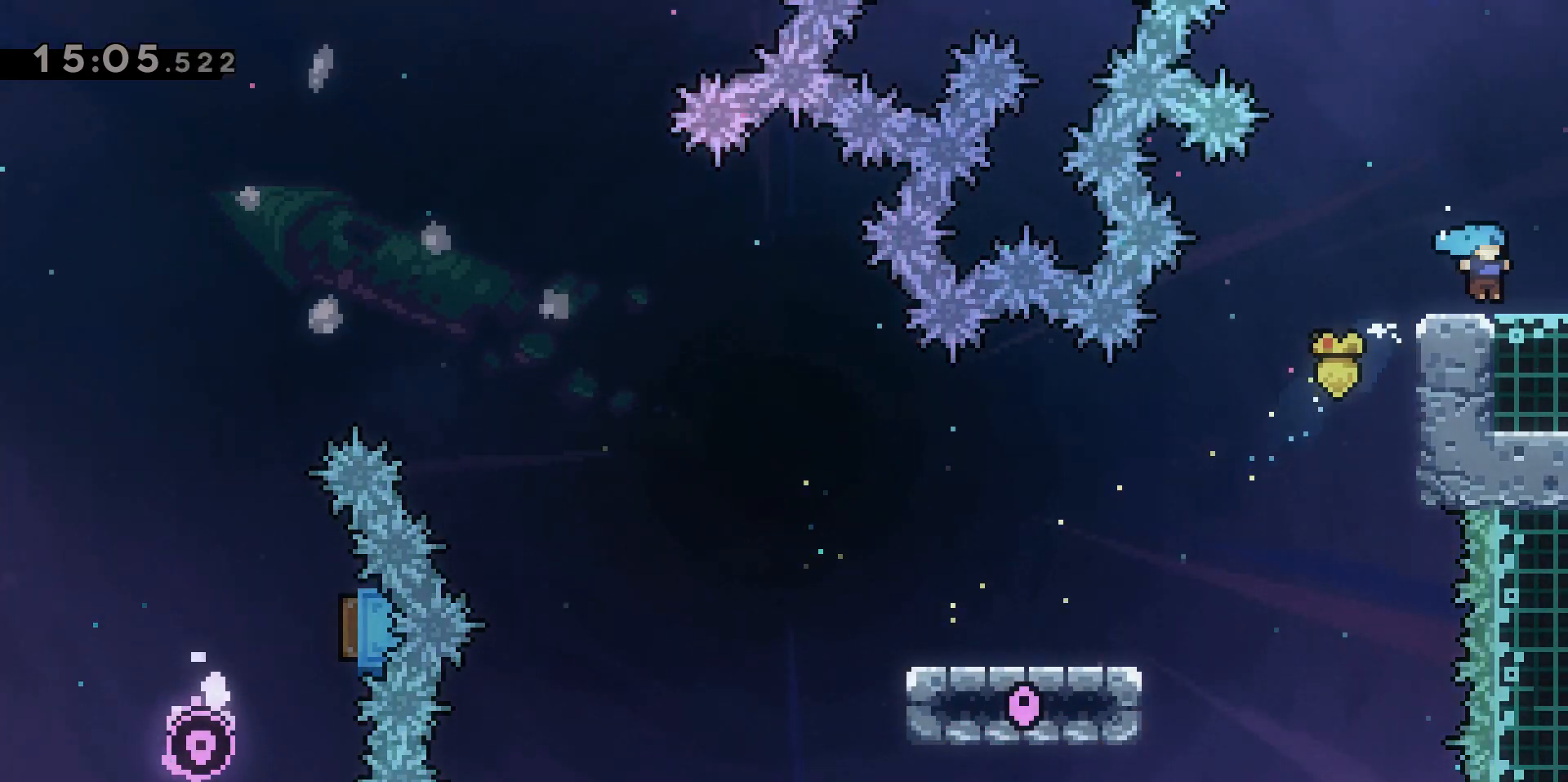
{"keys": ["d"], "events": []}
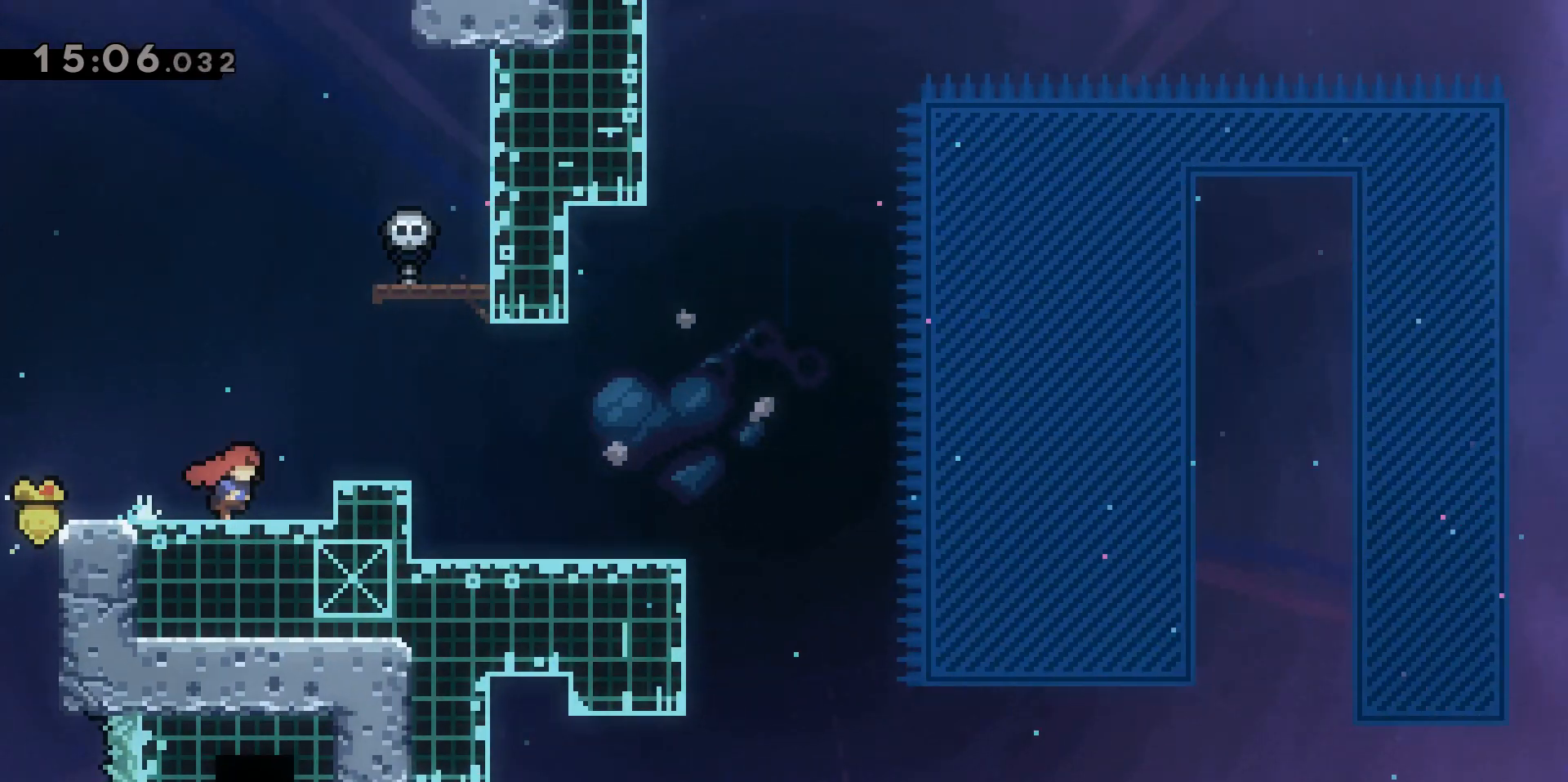
{"keys": ["d", "jump2"], "events": [[433, "jump2", "down"]]}
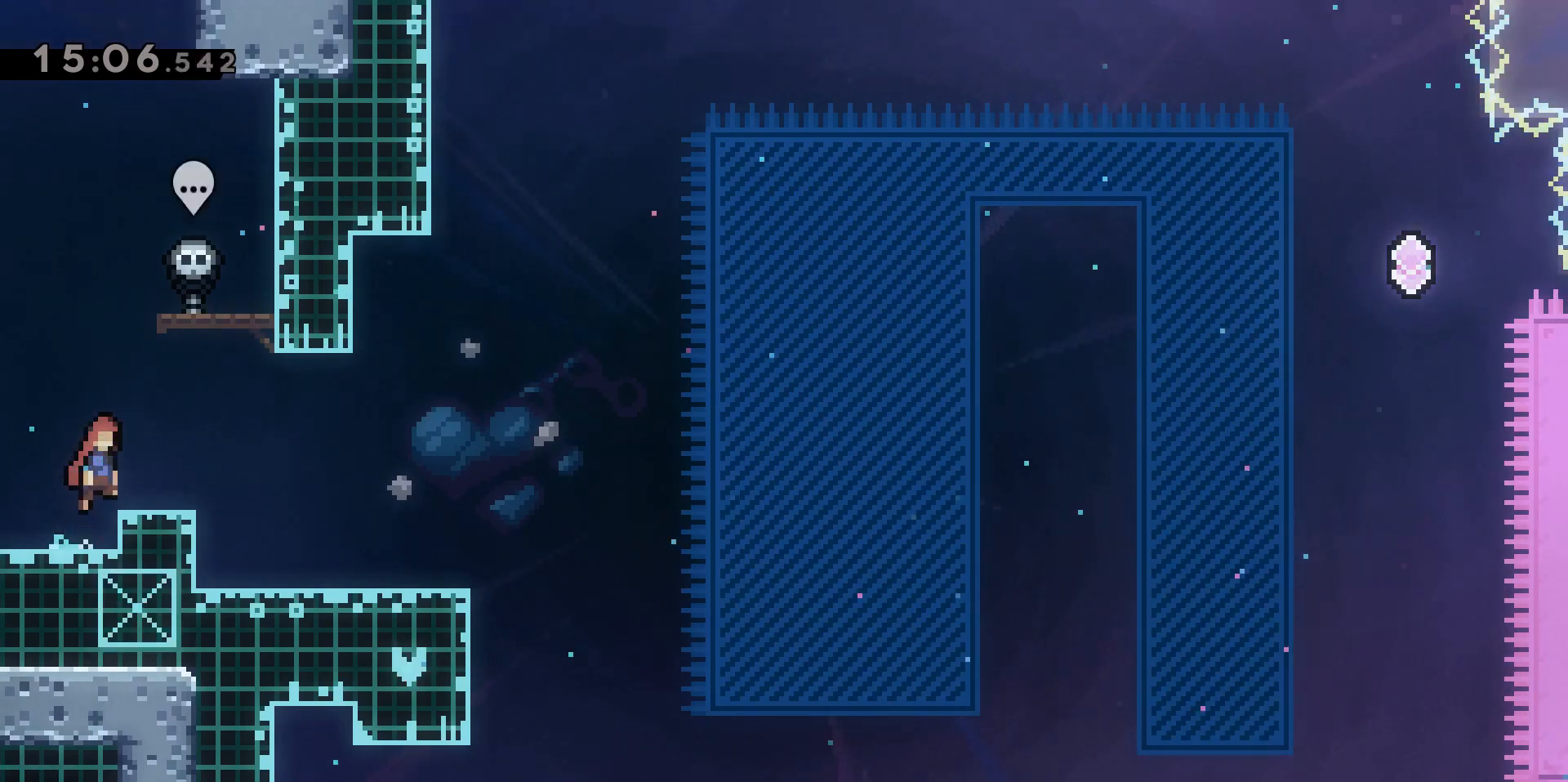
{"keys": [], "events": [[267, "jump2", "up"], [450, "d", "up"]]}
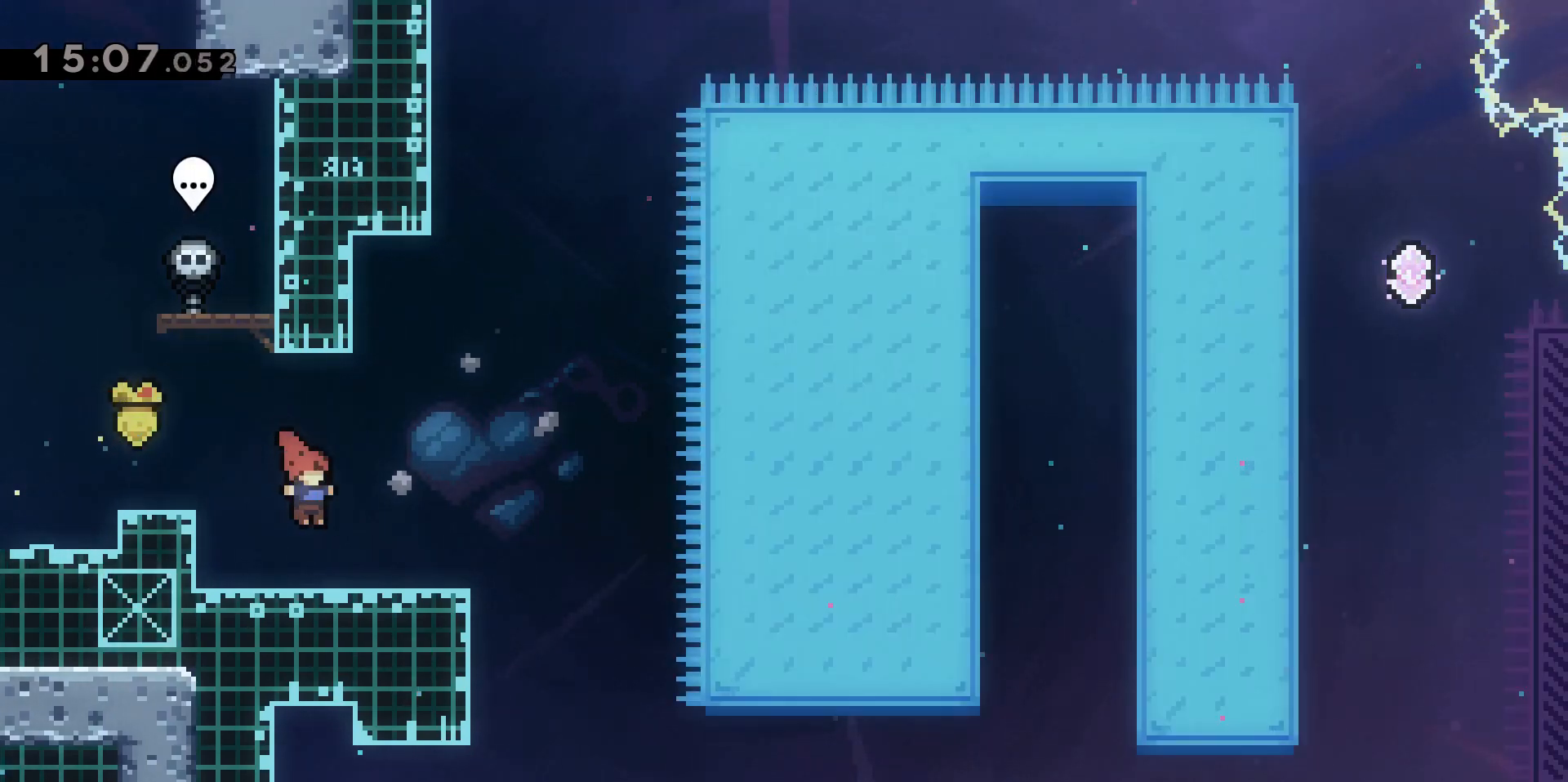
{"keys": [], "events": [[183, "s", "down"], [467, "s", "up"]]}
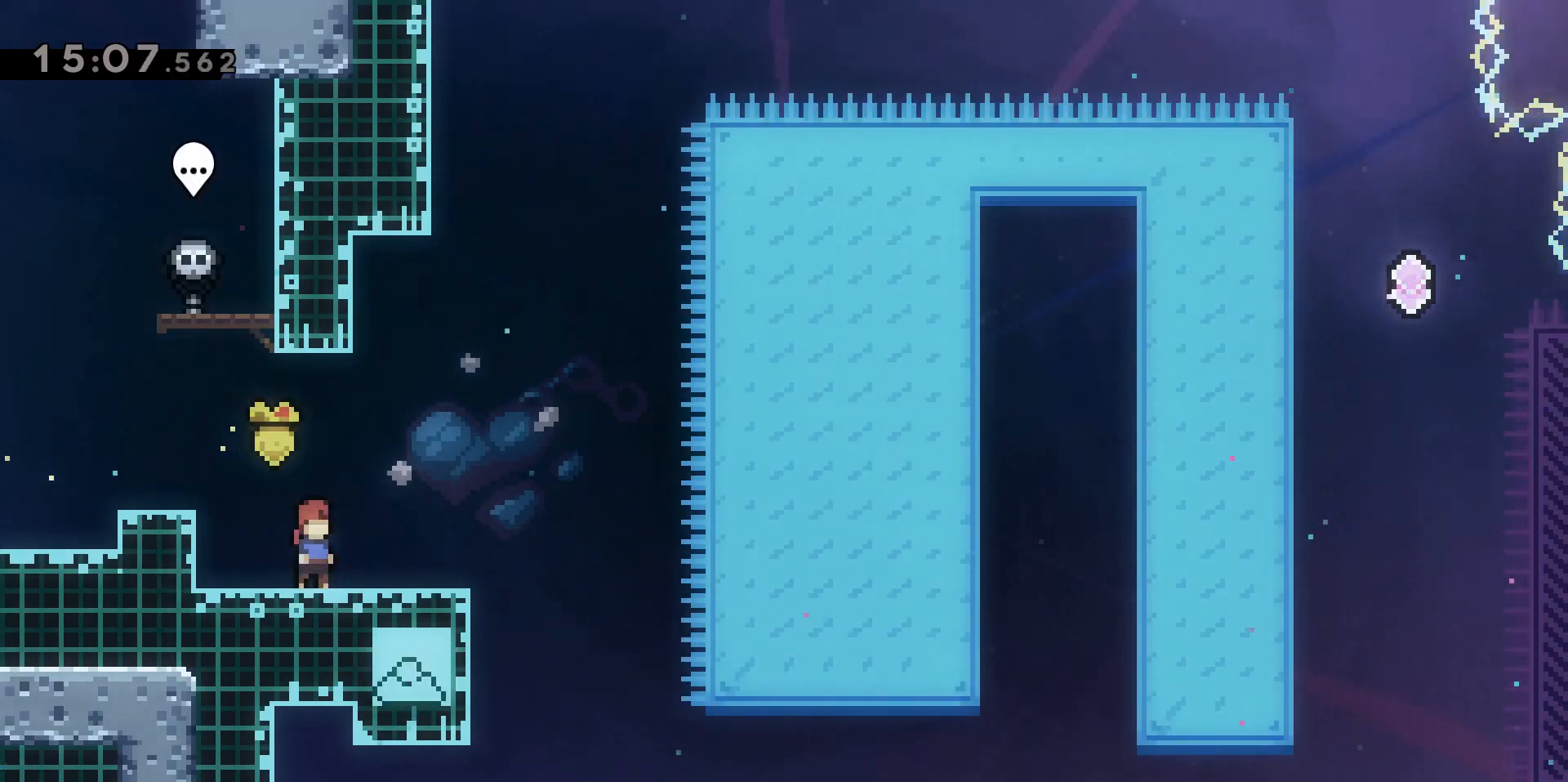
{"keys": ["s"], "events": [[150, "d", "down"], [250, "d", "up"], [433, "s", "down"]]}
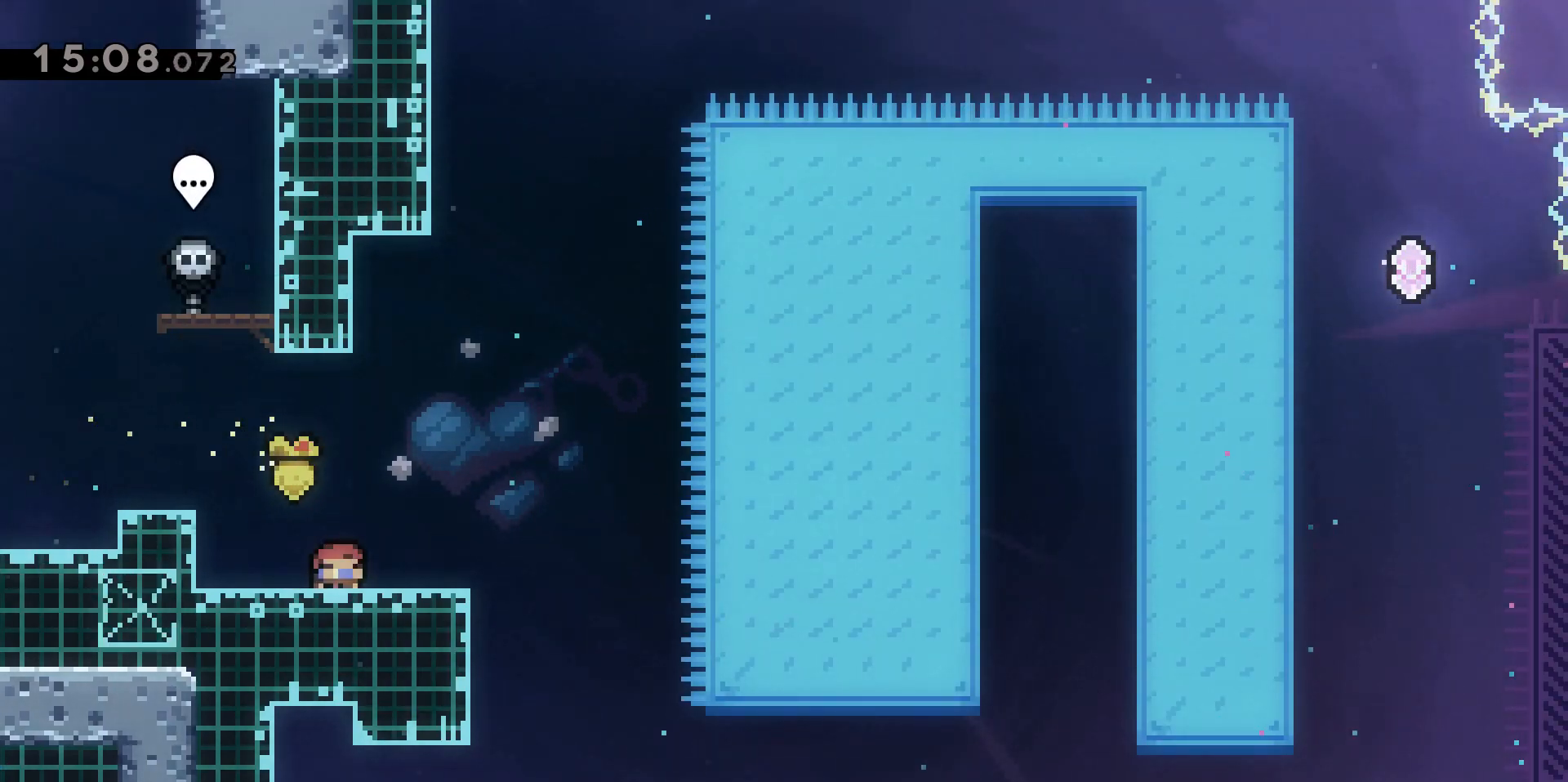
{"keys": ["s"], "events": []}
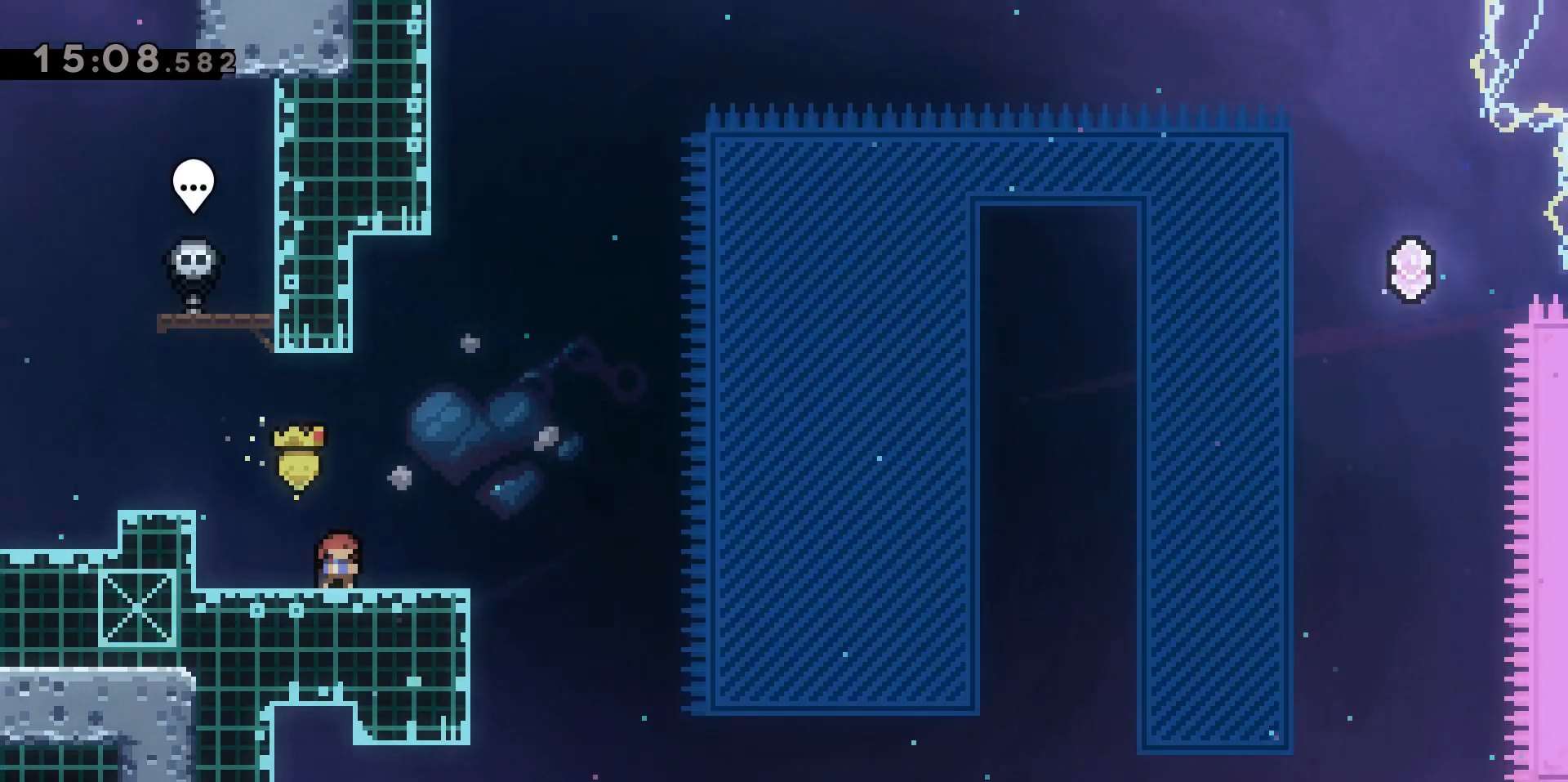
{"keys": ["s"], "events": []}
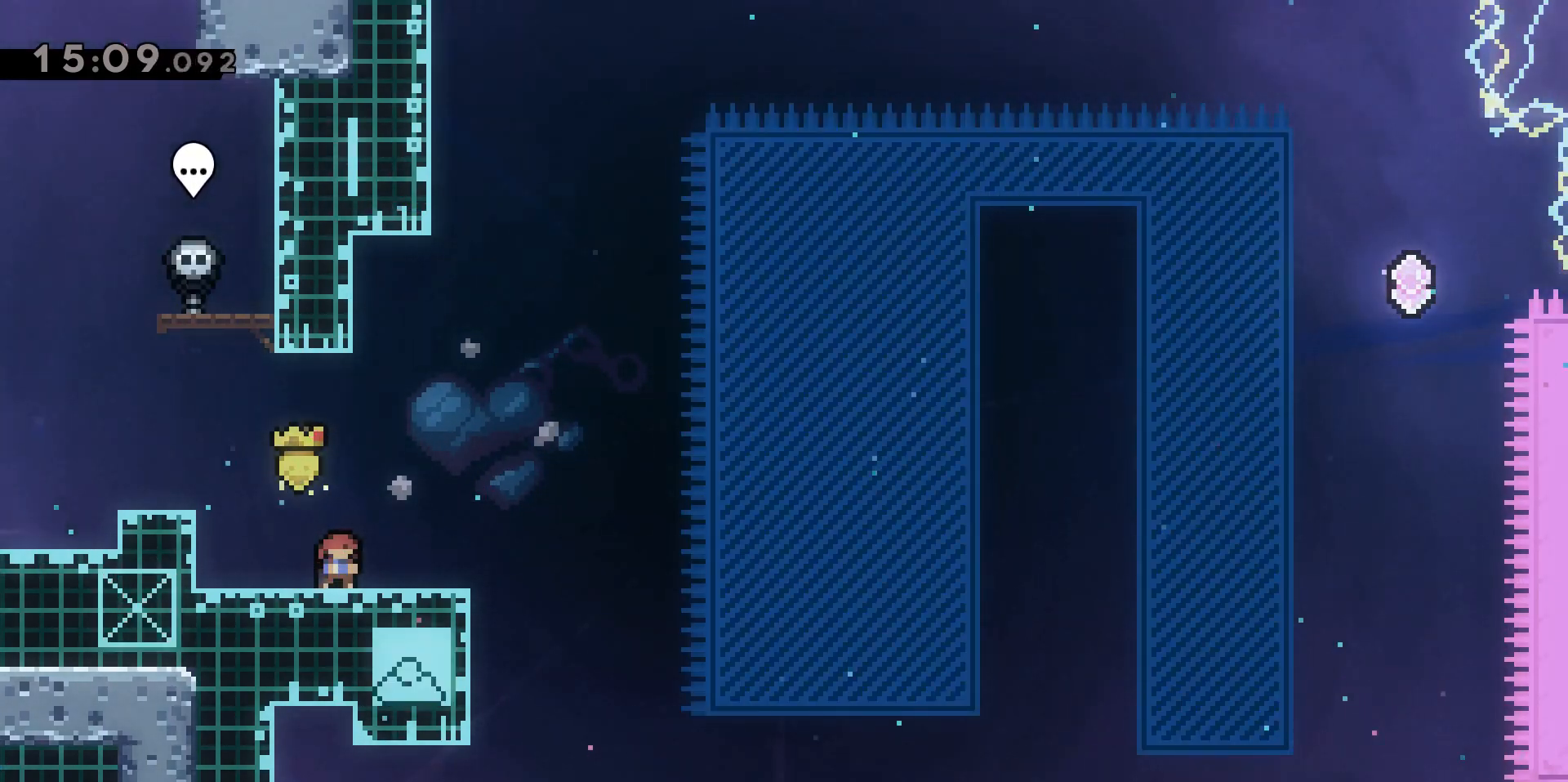
{"keys": ["d", "dash", "jump2"], "events": [[167, "d", "down"], [200, "dash", "down"], [450, "jump2", "down"], [450, "s", "up"]]}
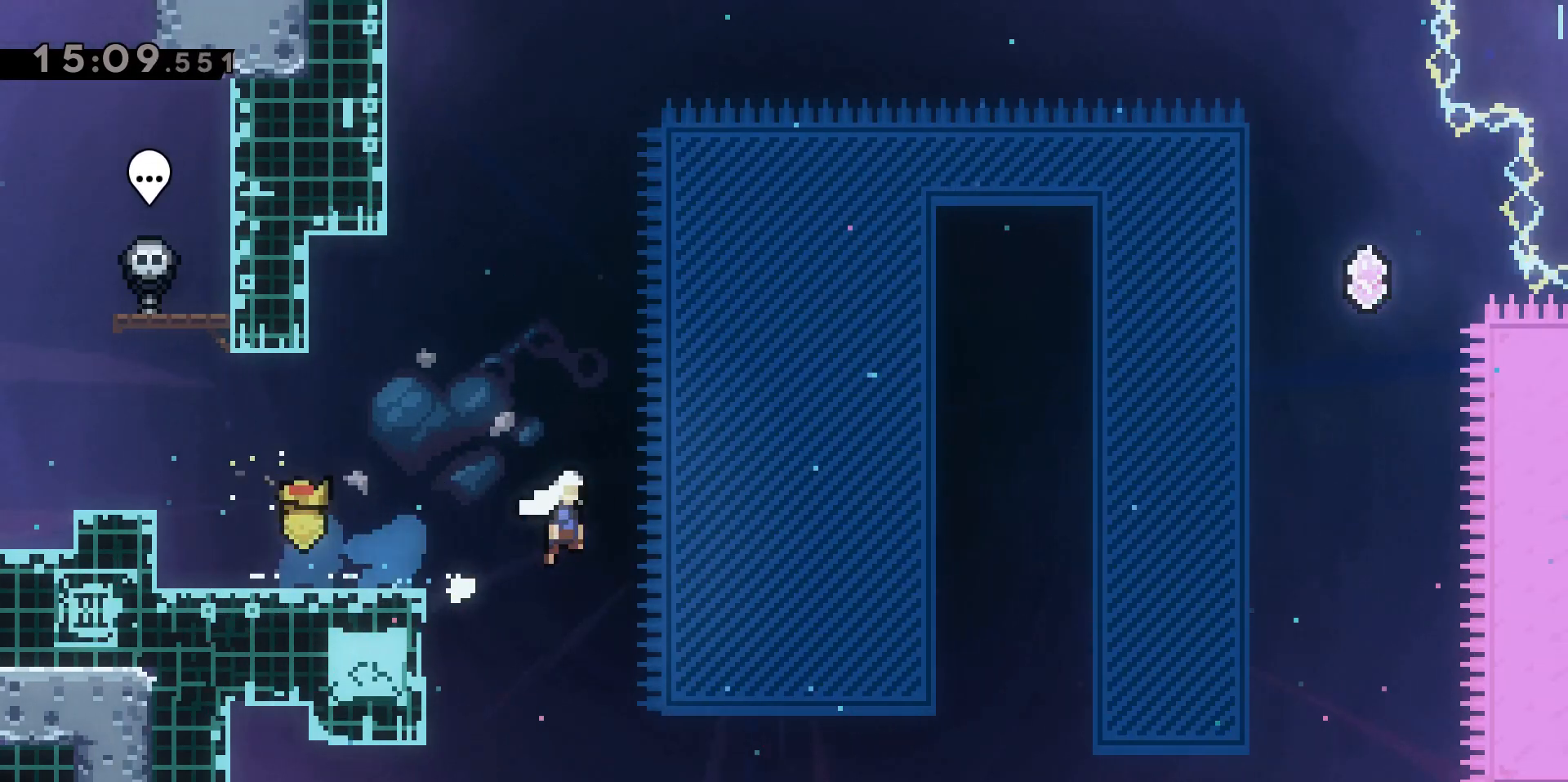
{"keys": ["d", "grab"], "events": [[183, "dash", "up"], [217, "grab", "down"], [450, "jump2", "up"]]}
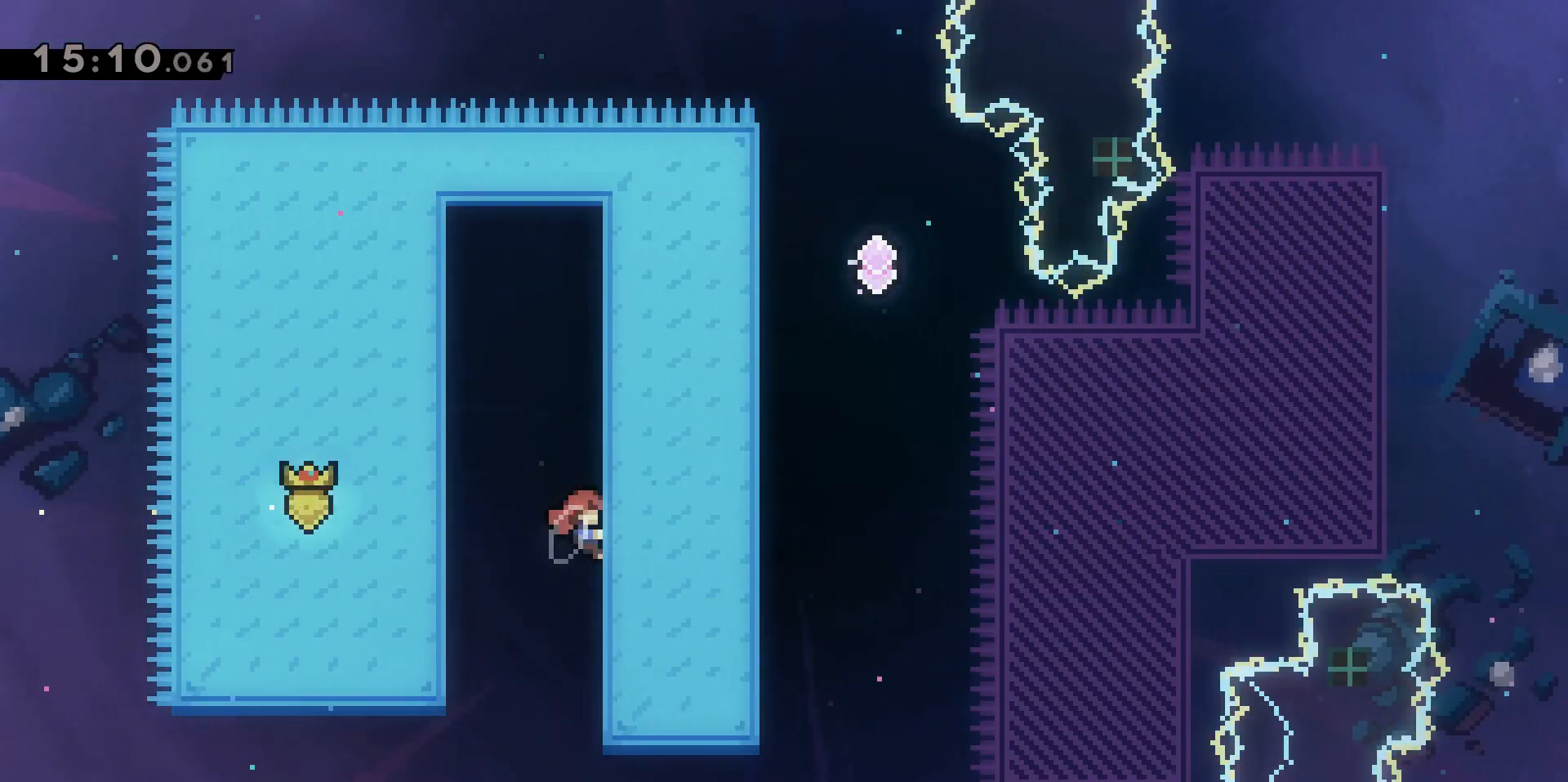
{"keys": ["d", "grab", "jump2"], "events": [[100, "d", "up"], [150, "a", "down"], [183, "jump2", "down"], [333, "jump2", "up"], [467, "a", "up"], [467, "d", "down"], [467, "jump2", "down"]]}
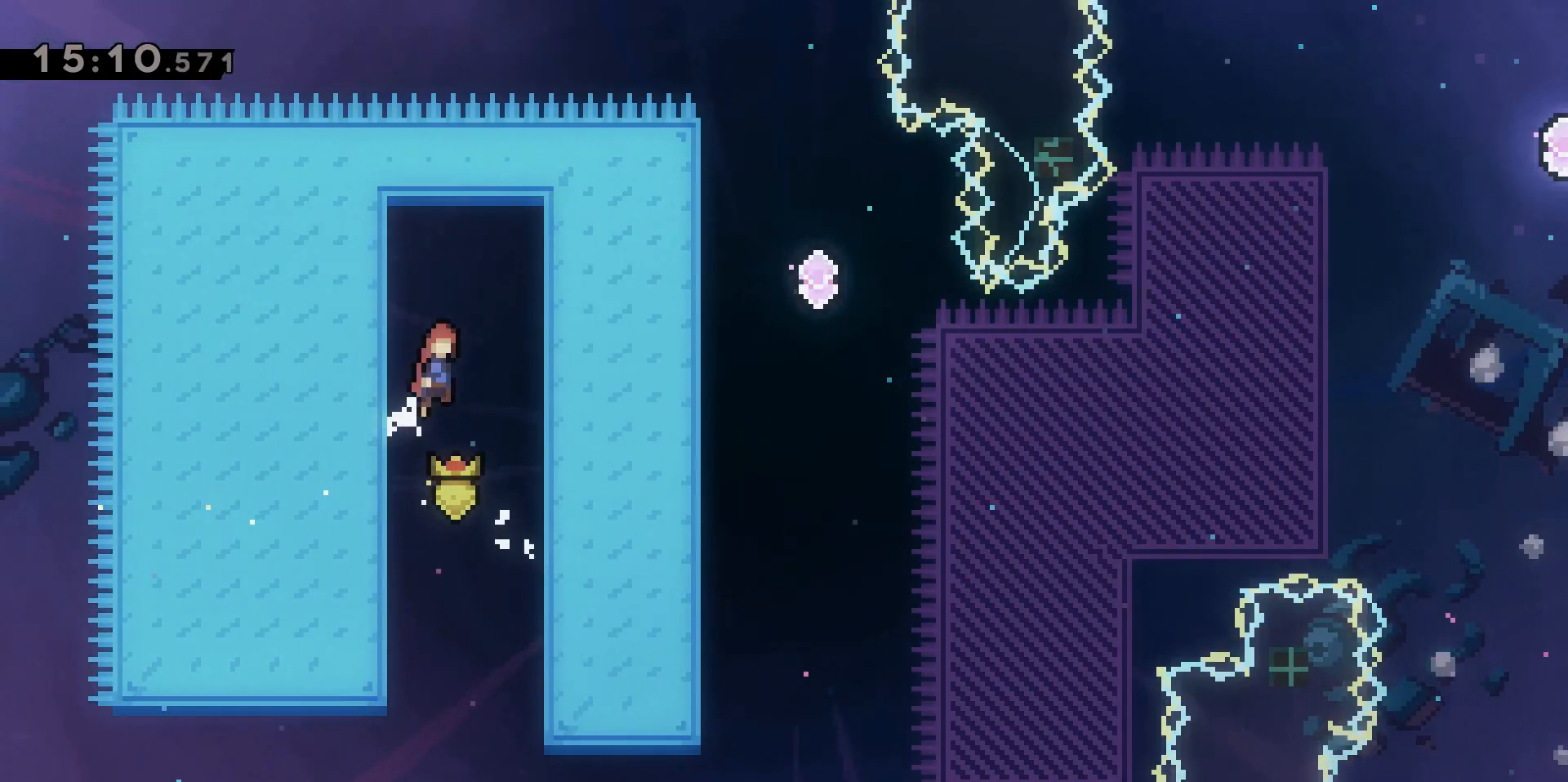
{"keys": ["d", "grab", "jump2", "w"], "events": [[167, "jump2", "up"], [167, "w", "down"], [300, "jump2", "down"], [450, "jump2", "up"], [483, "jump2", "down"]]}
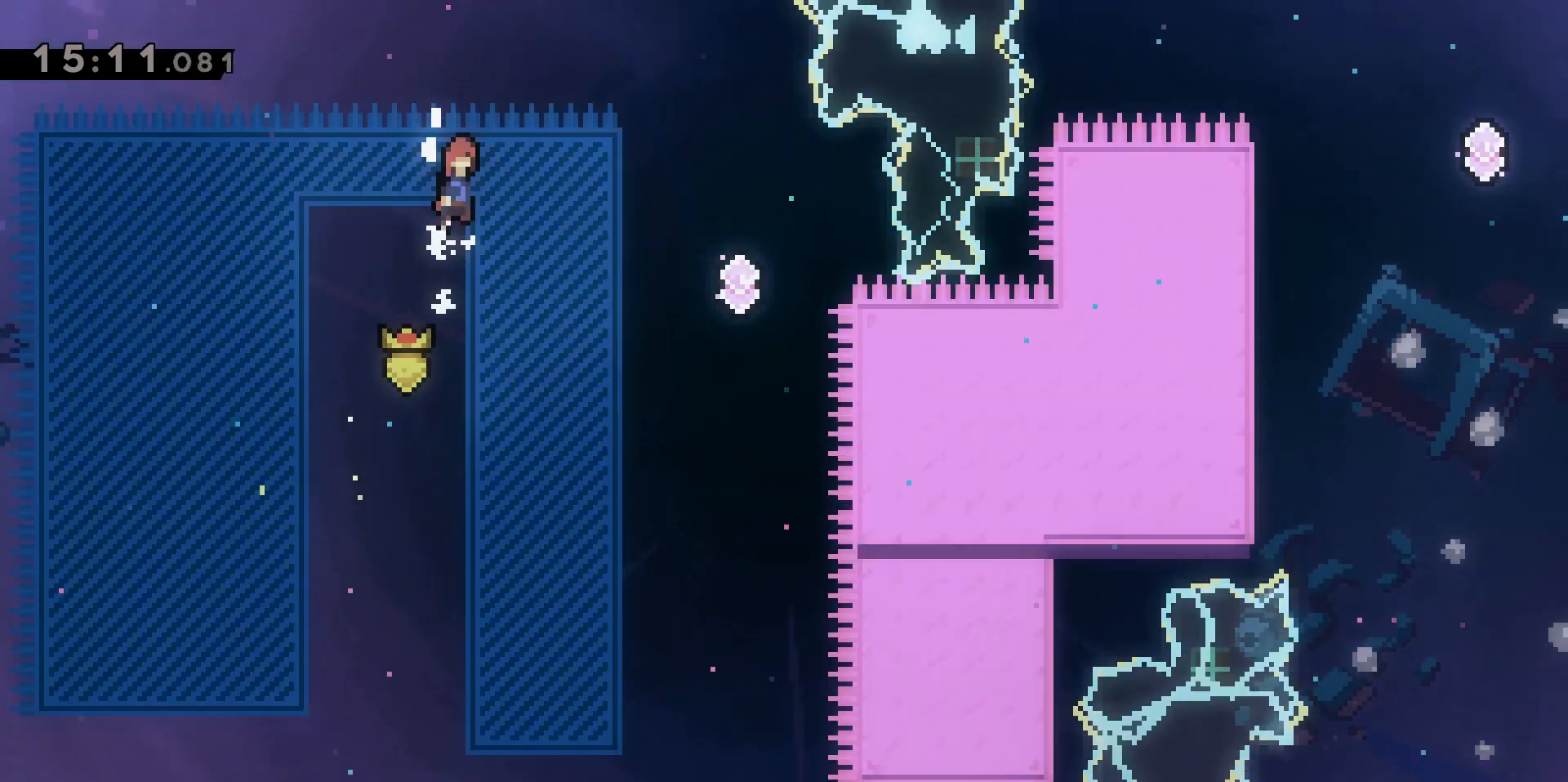
{"keys": [], "events": [[167, "d", "up"], [167, "grab", "up"], [167, "jump2", "up"], [167, "w", "up"]]}
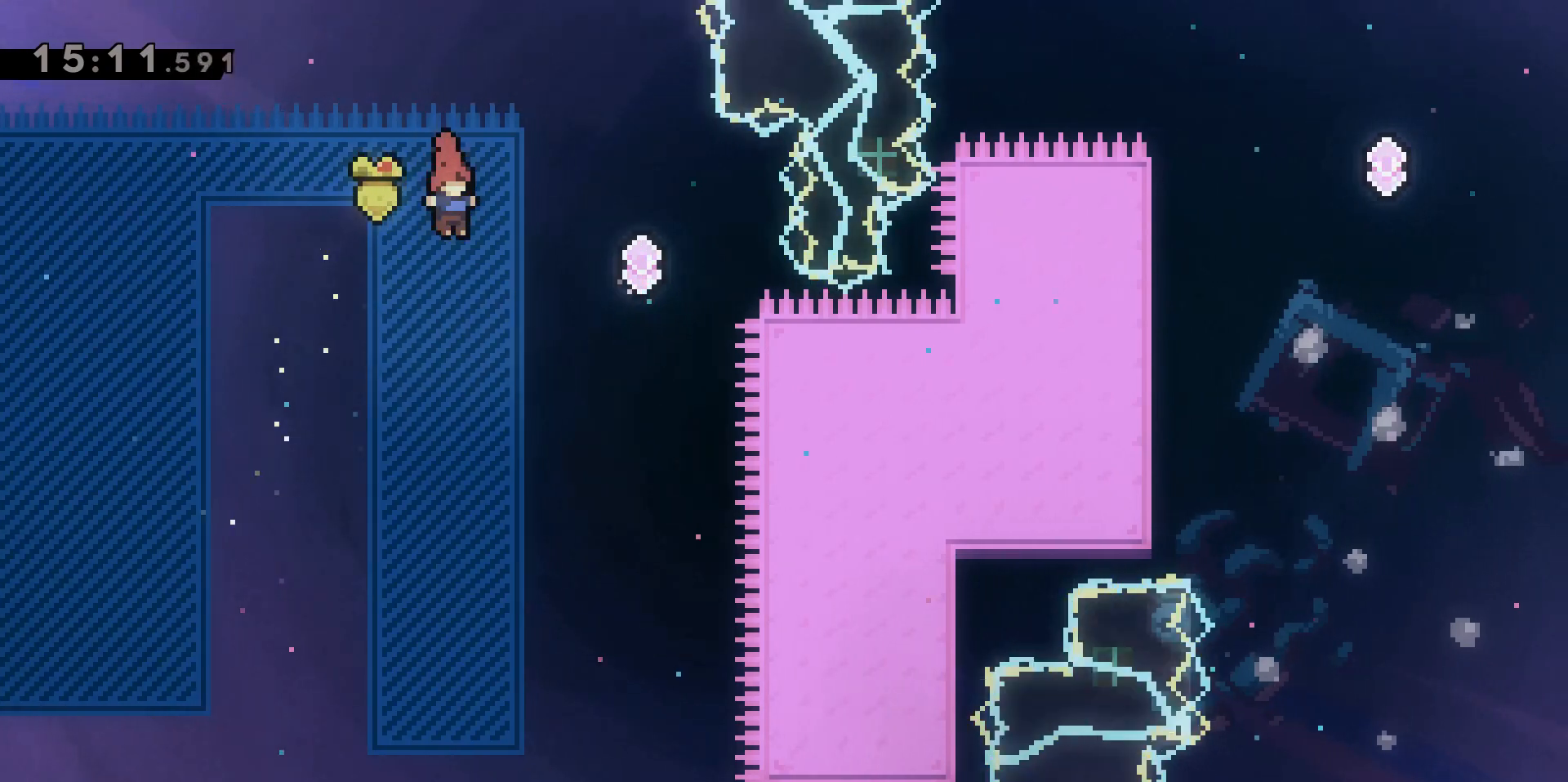
{"keys": ["d", "dash", "w"], "events": [[233, "w", "down"], [283, "d", "down"], [283, "dash", "down"]]}
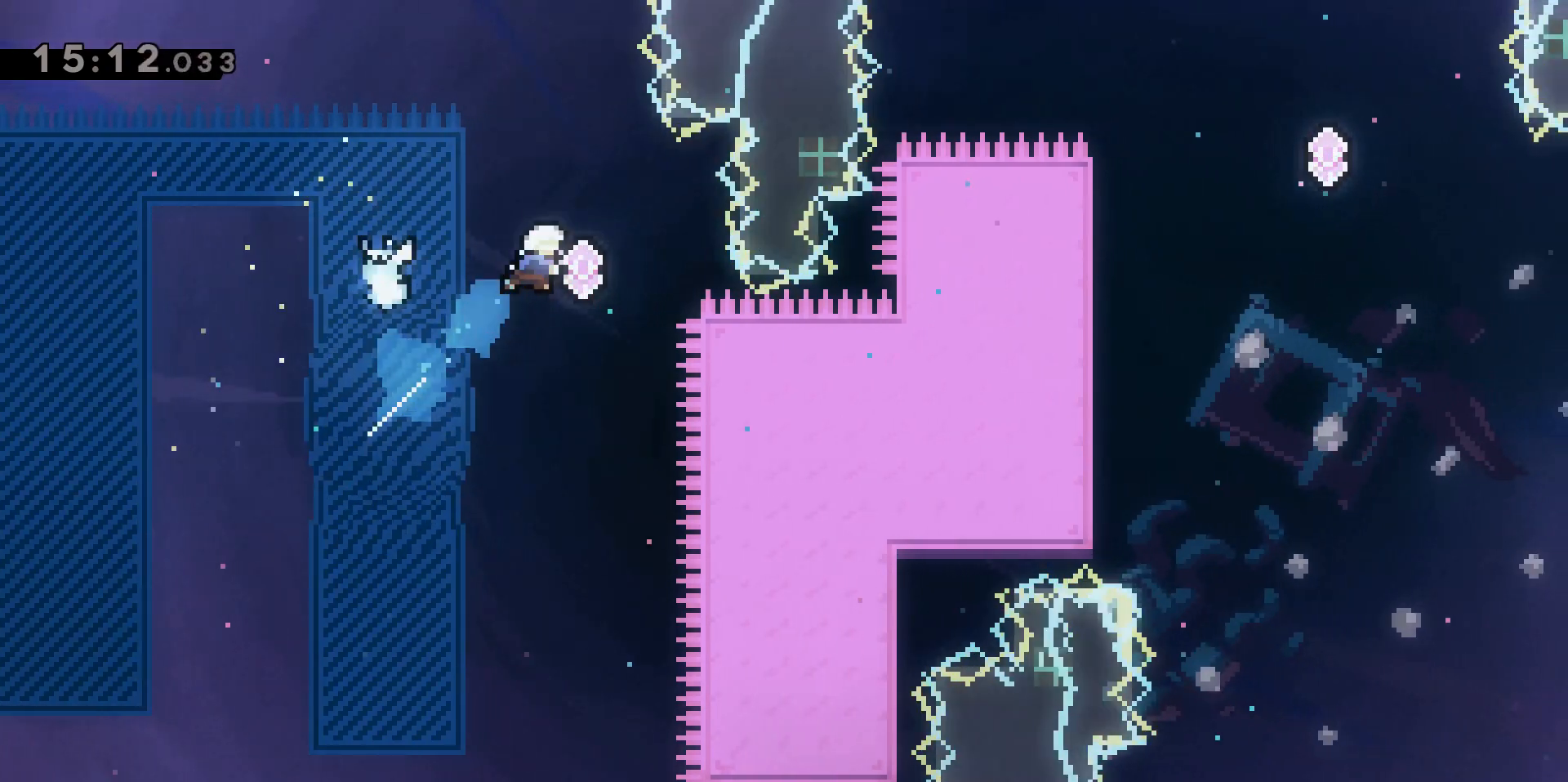
{"keys": ["a", "grab"], "events": [[67, "d", "up"], [67, "dash", "up"], [67, "w", "up"], [400, "a", "down"], [433, "grab", "down"]]}
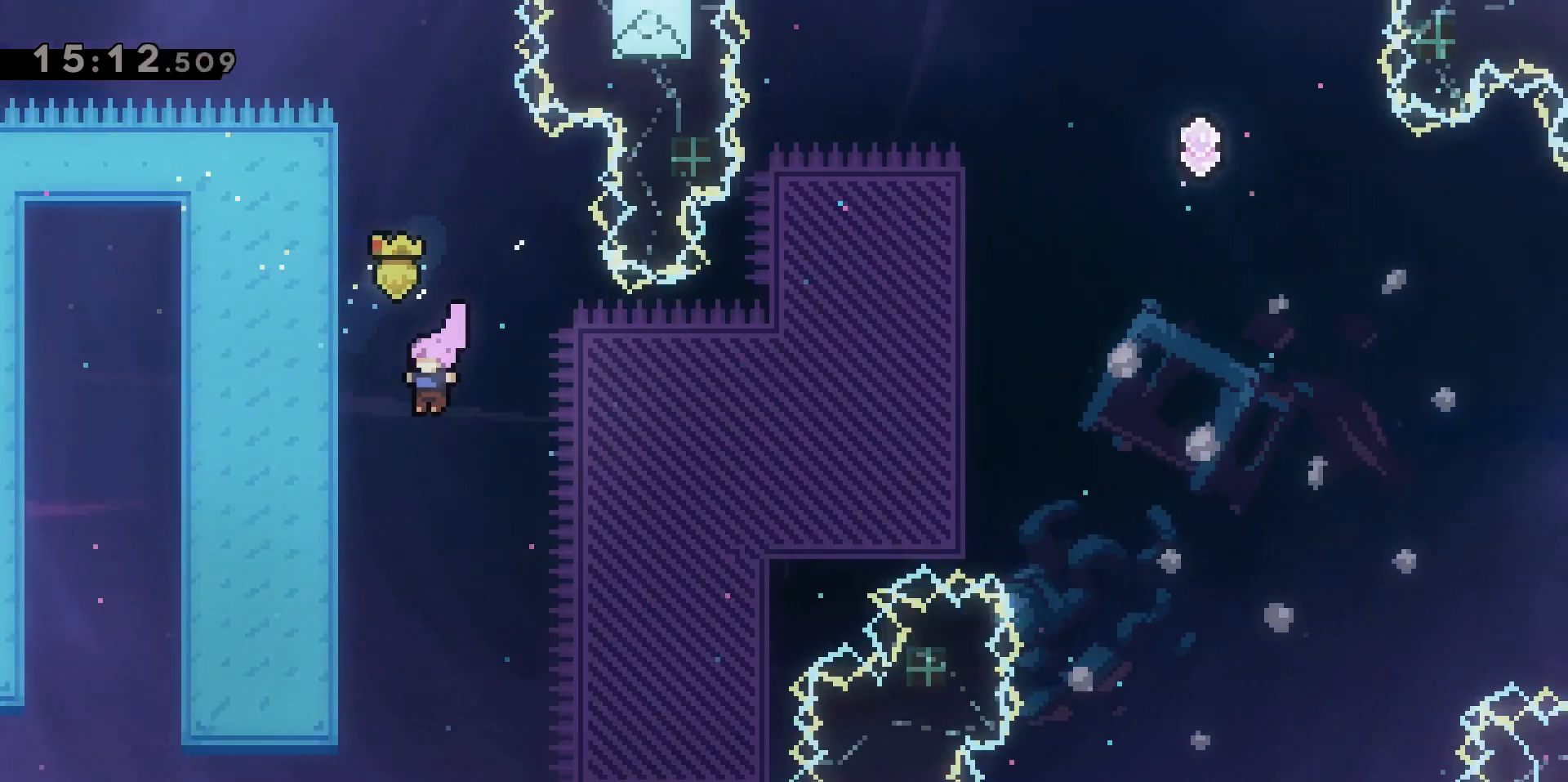
{"keys": ["d"], "events": [[217, "a", "up"], [217, "d", "down"], [217, "jump2", "down"], [317, "grab", "up"], [367, "jump2", "up"]]}
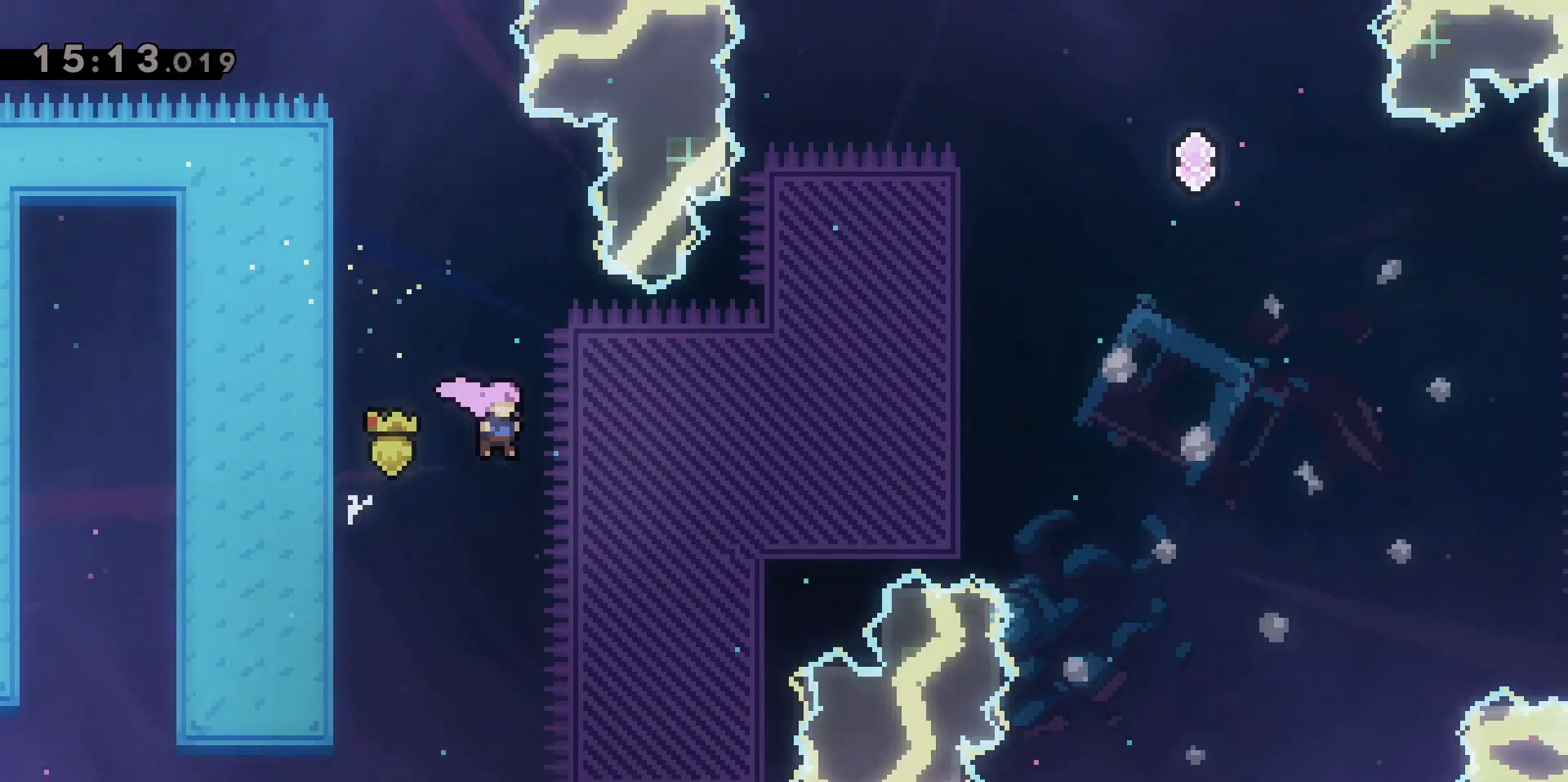
{"keys": ["d", "w"], "events": [[100, "w", "down"], [183, "dash", "down"], [417, "dash", "up"]]}
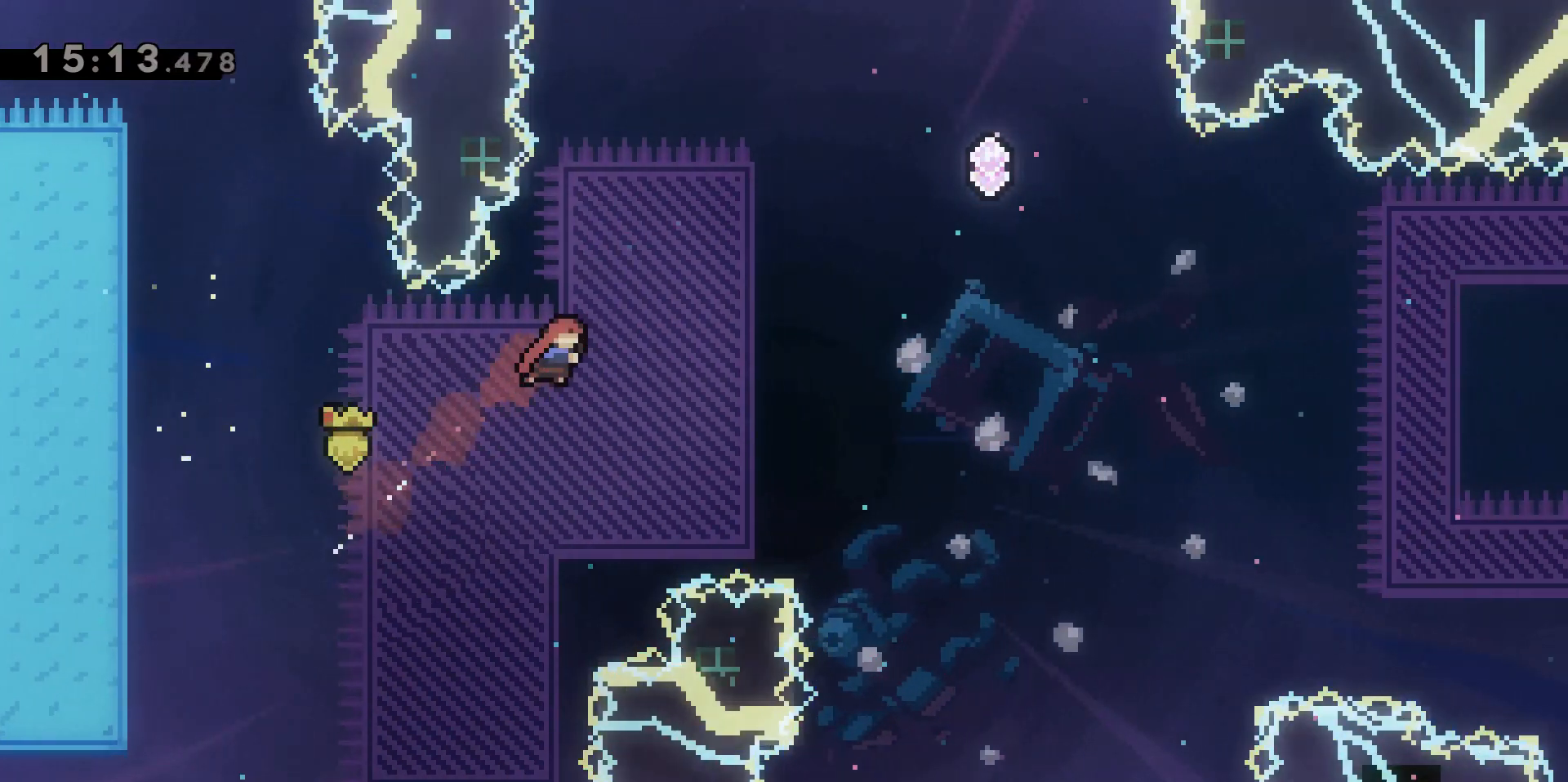
{"keys": ["dash"], "events": [[100, "dash", "down"], [367, "w", "up"], [417, "d", "up"]]}
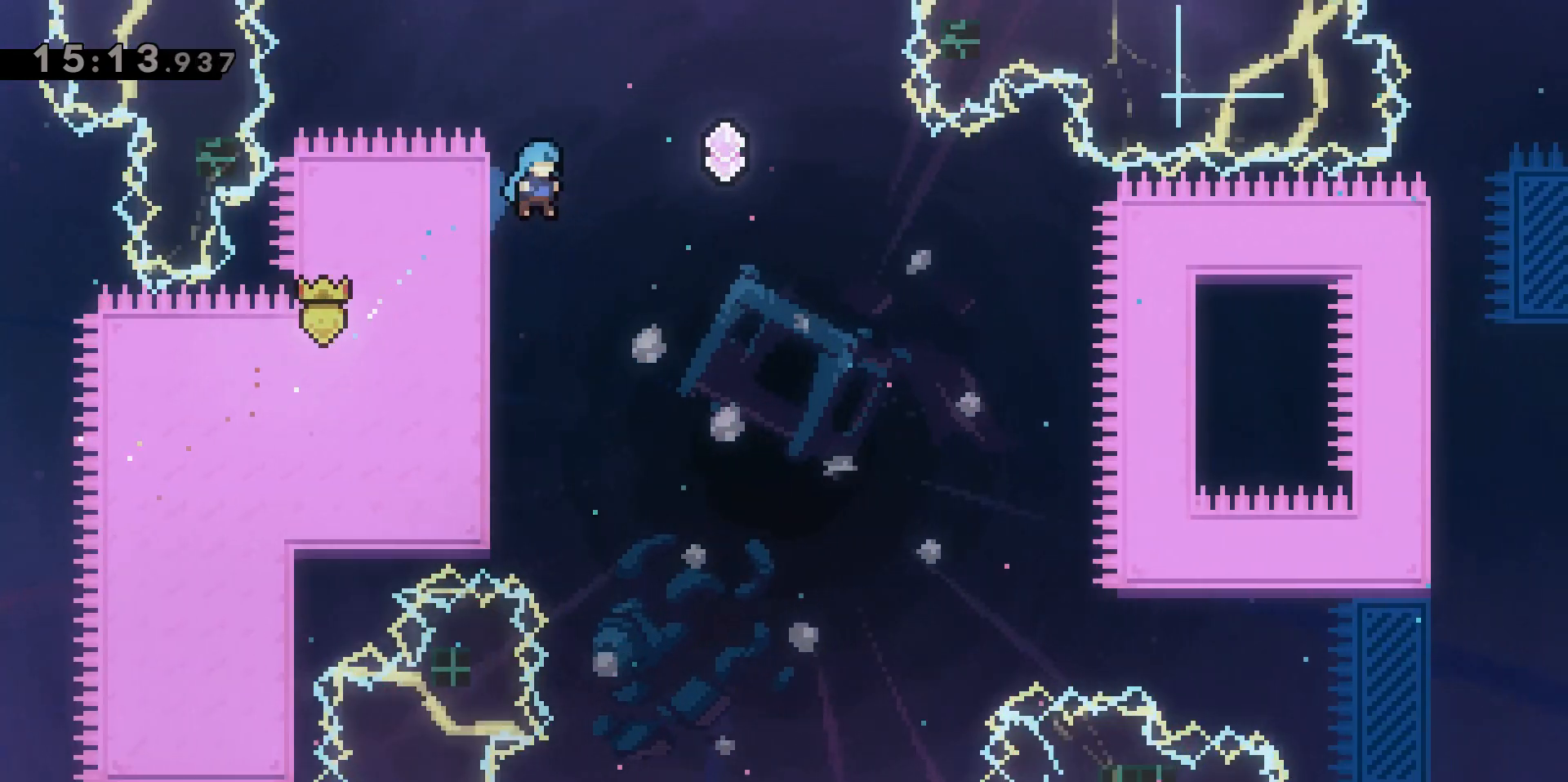
{"keys": ["d", "grab", "jump2"], "events": [[17, "dash", "up"], [17, "grab", "down"], [50, "a", "down"], [250, "d", "down"], [250, "jump2", "down"], [283, "a", "up"]]}
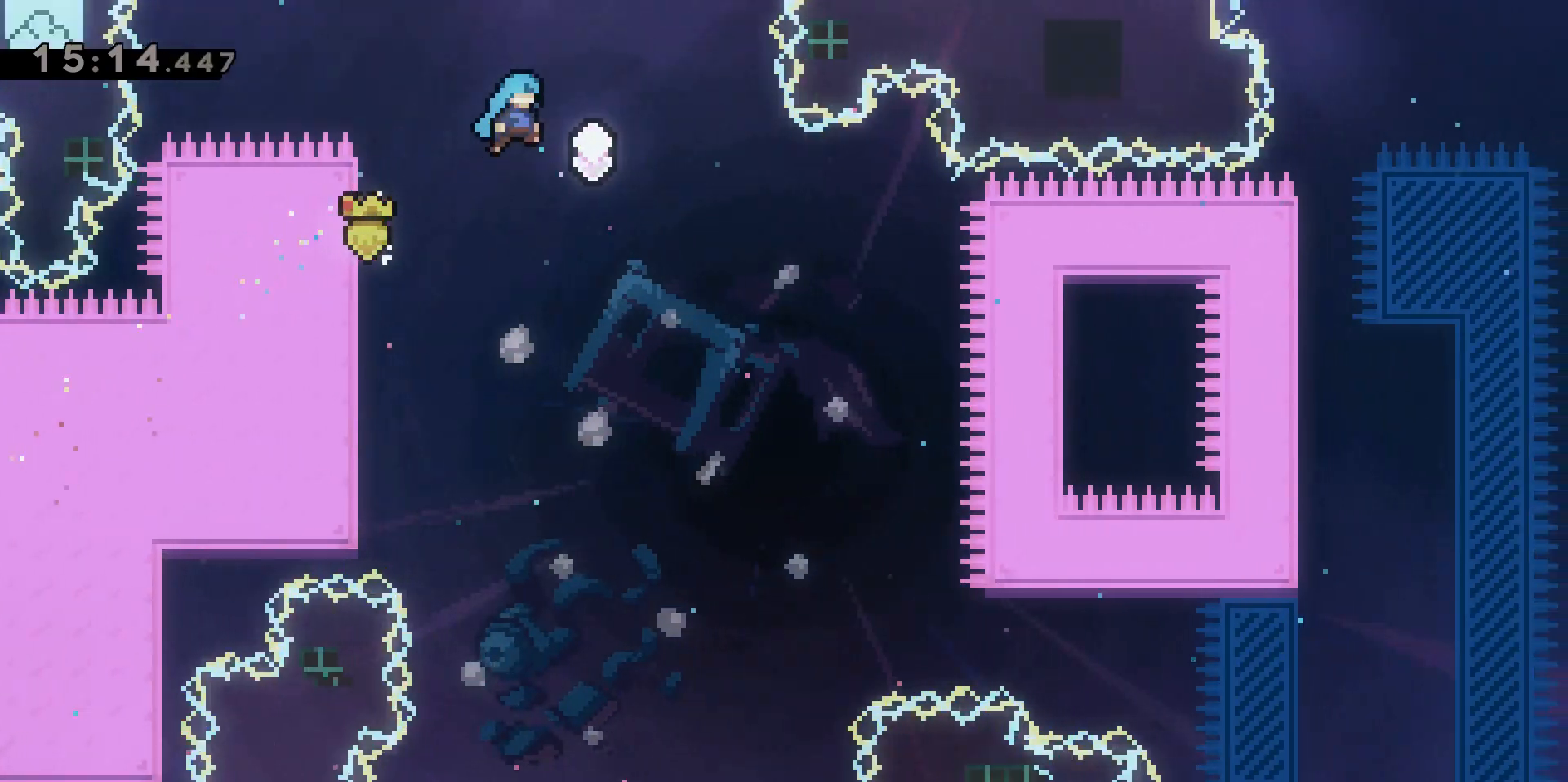
{"keys": ["d", "jump2"], "events": [[17, "grab", "up"]]}
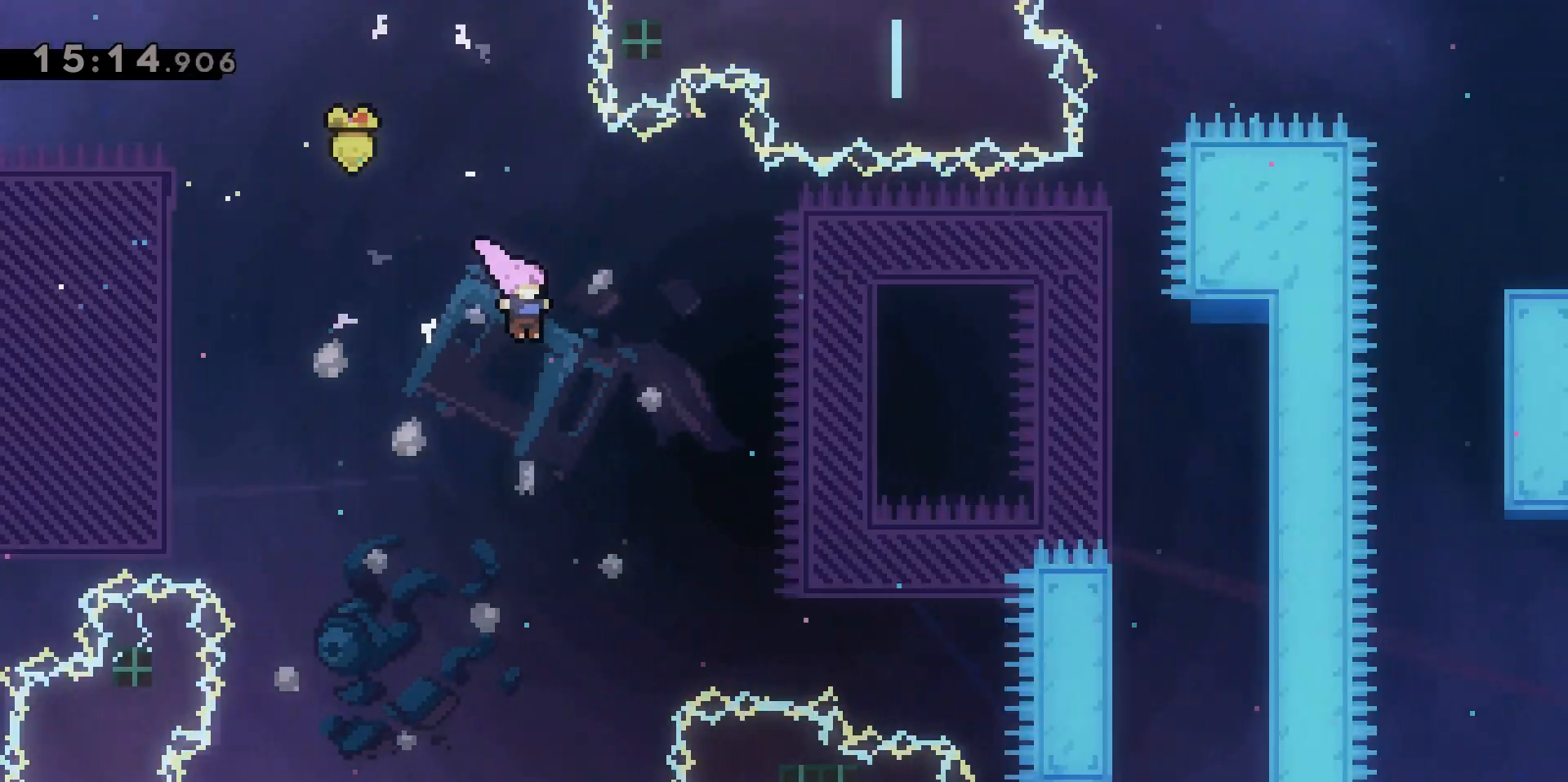
{"keys": ["d", "jump2"], "events": [[133, "dash", "down"], [367, "dash", "up"]]}
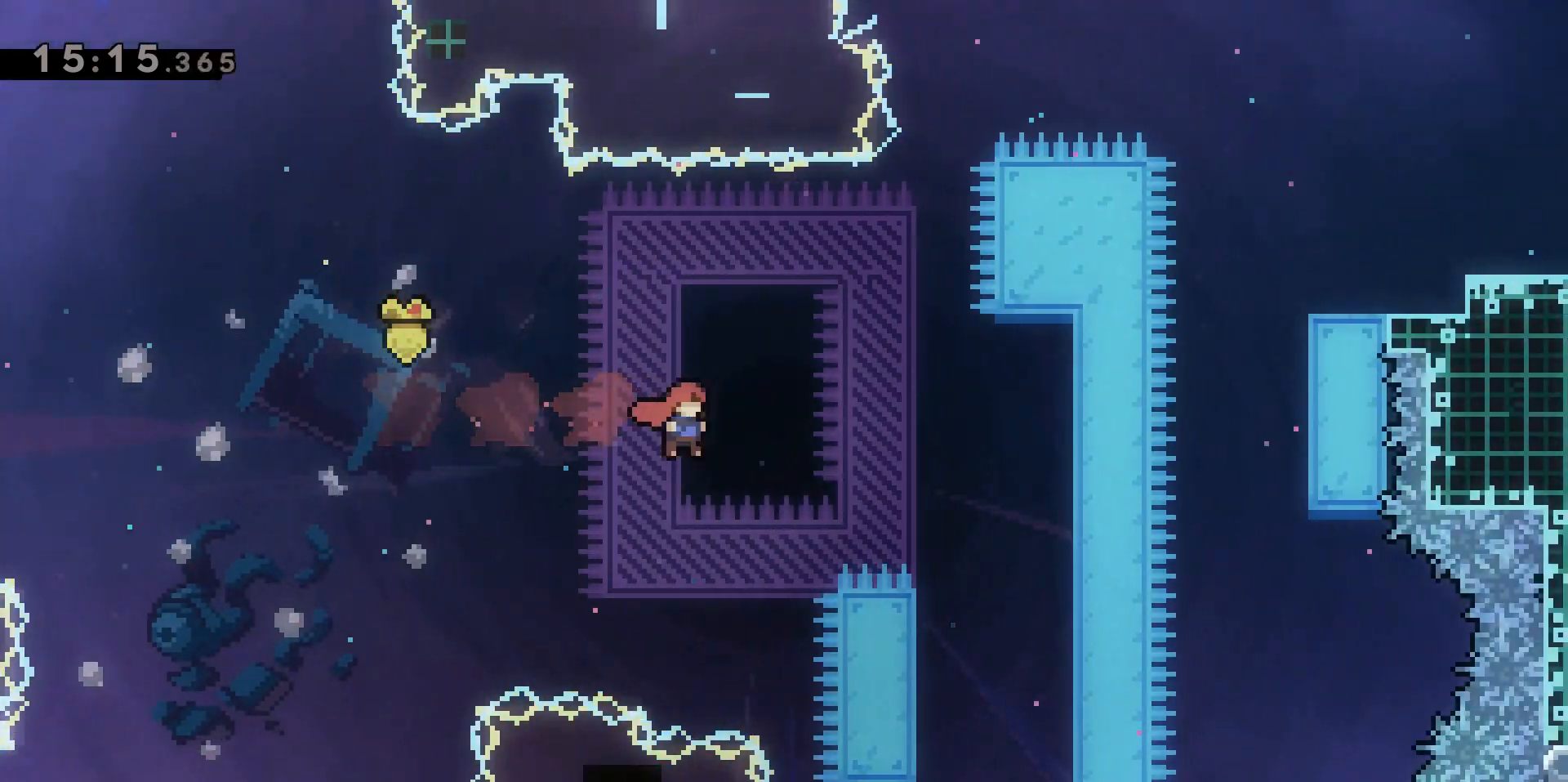
{"keys": ["d", "dash", "grab"], "events": [[100, "dash", "down"], [317, "grab", "down"], [467, "jump2", "up"]]}
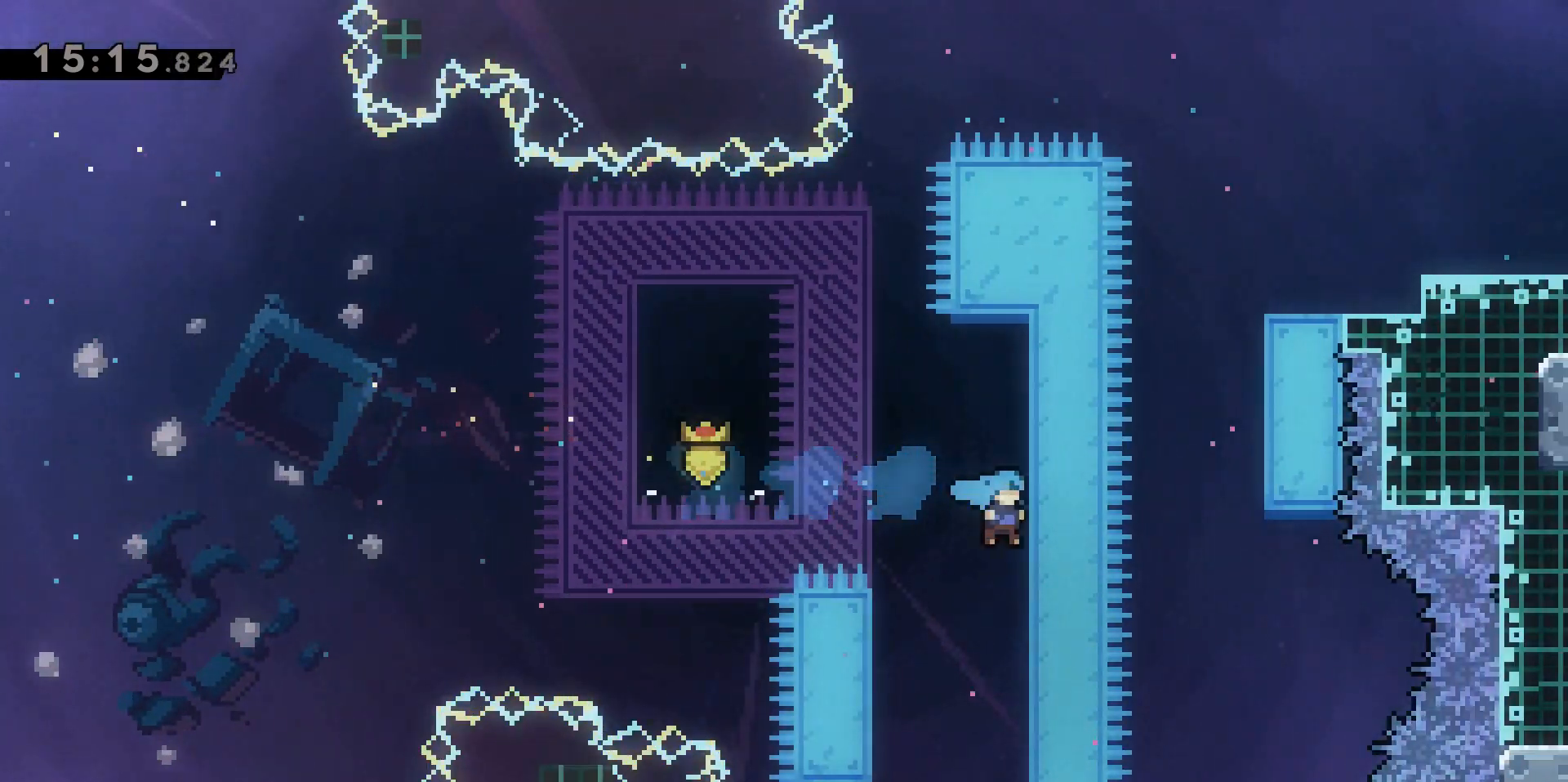
{"keys": ["a", "grab", "jump2", "w"], "events": [[117, "d", "up"], [117, "dash", "up"], [250, "jump2", "down"], [350, "a", "down"], [450, "w", "down"]]}
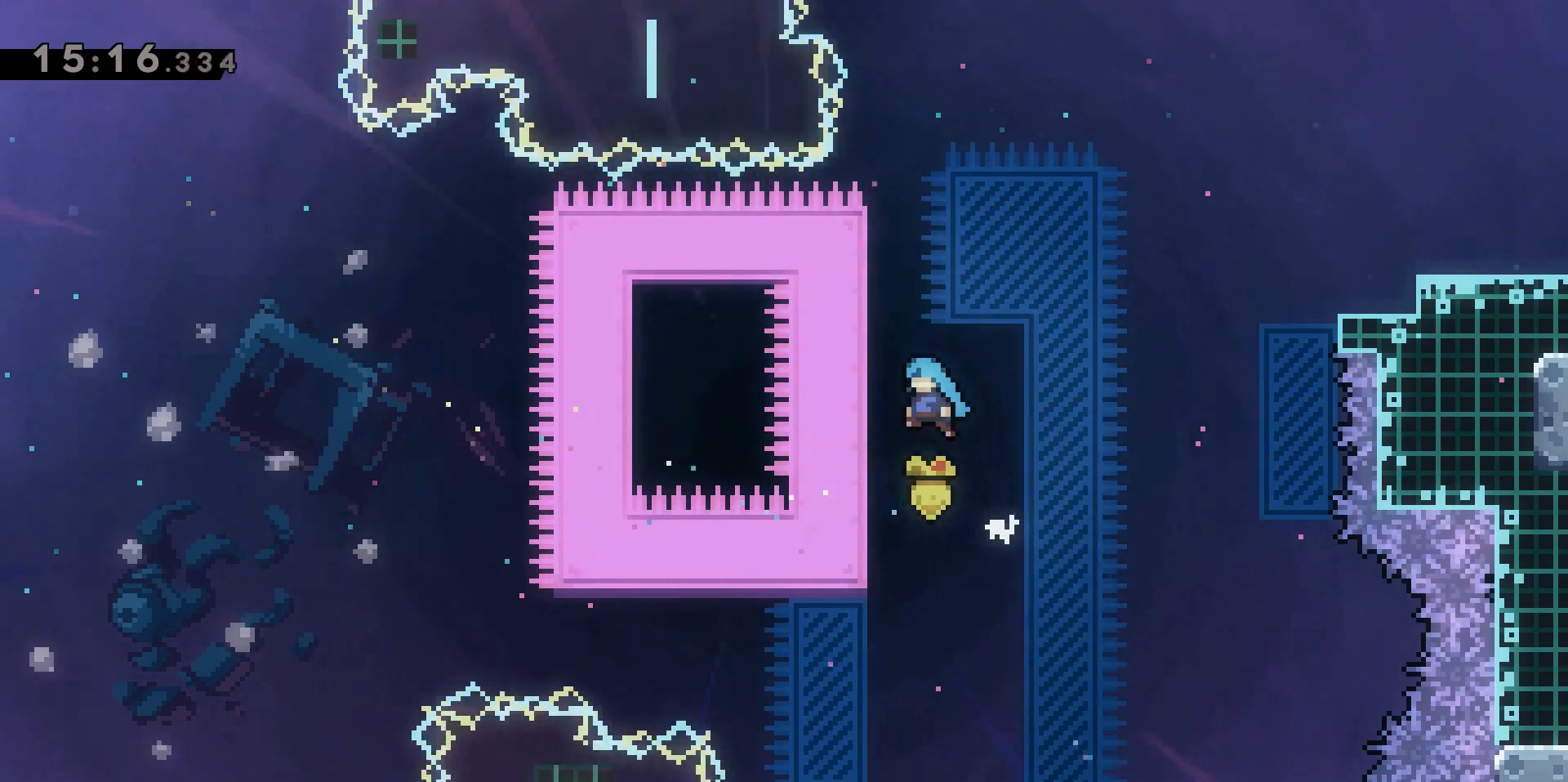
{"keys": ["grab"], "events": [[233, "jump2", "up"], [450, "a", "up"], [450, "w", "up"]]}